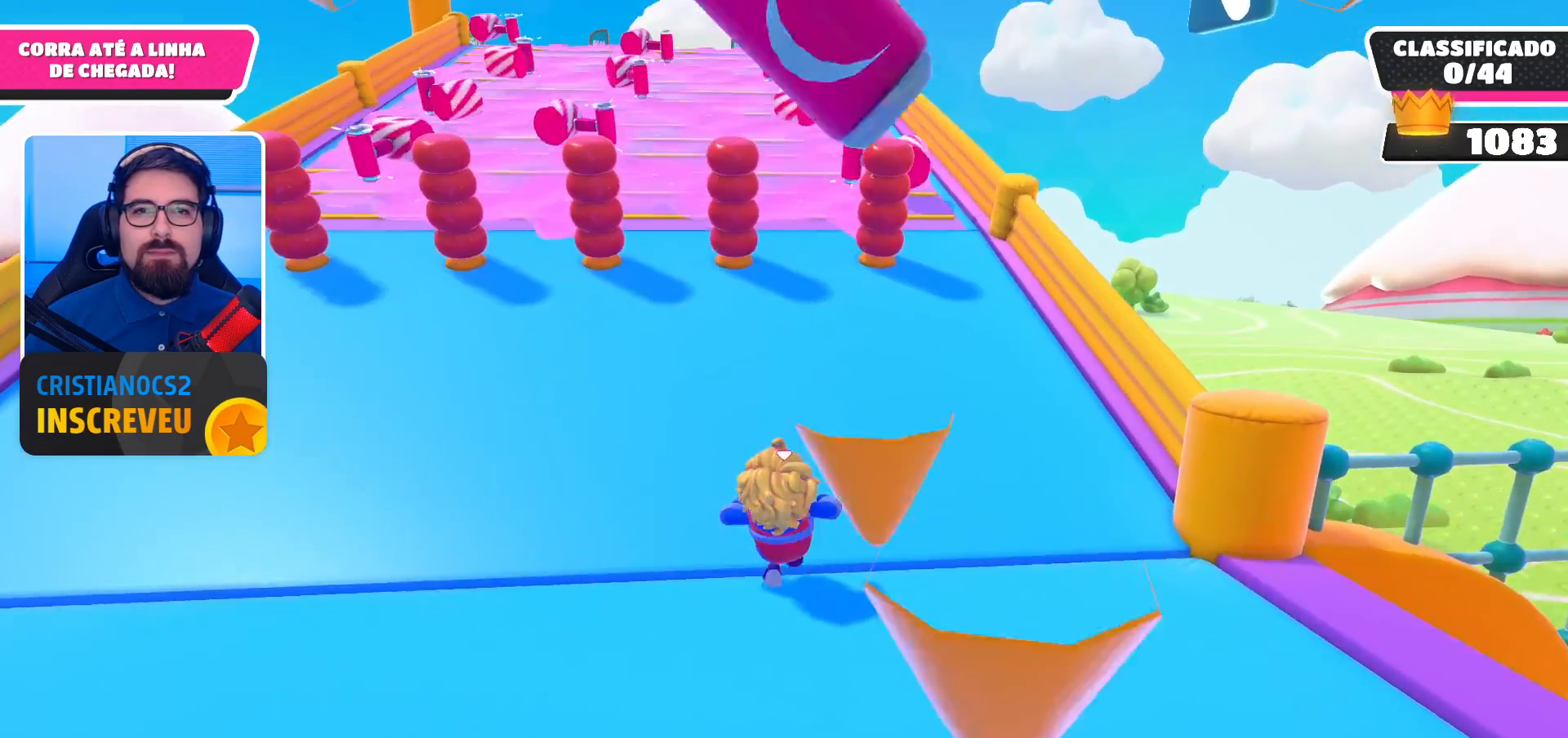
Gameplay with a controller (Xbox layout); each line is a JSON object with the inputs held at the frame after it. "events" lists button and stick changes between this image and that frame as [ms after this image, input, new state], when the widget could be followed in between.
{"buttons": [], "left_stick": "up", "right_stick": "center", "events": []}
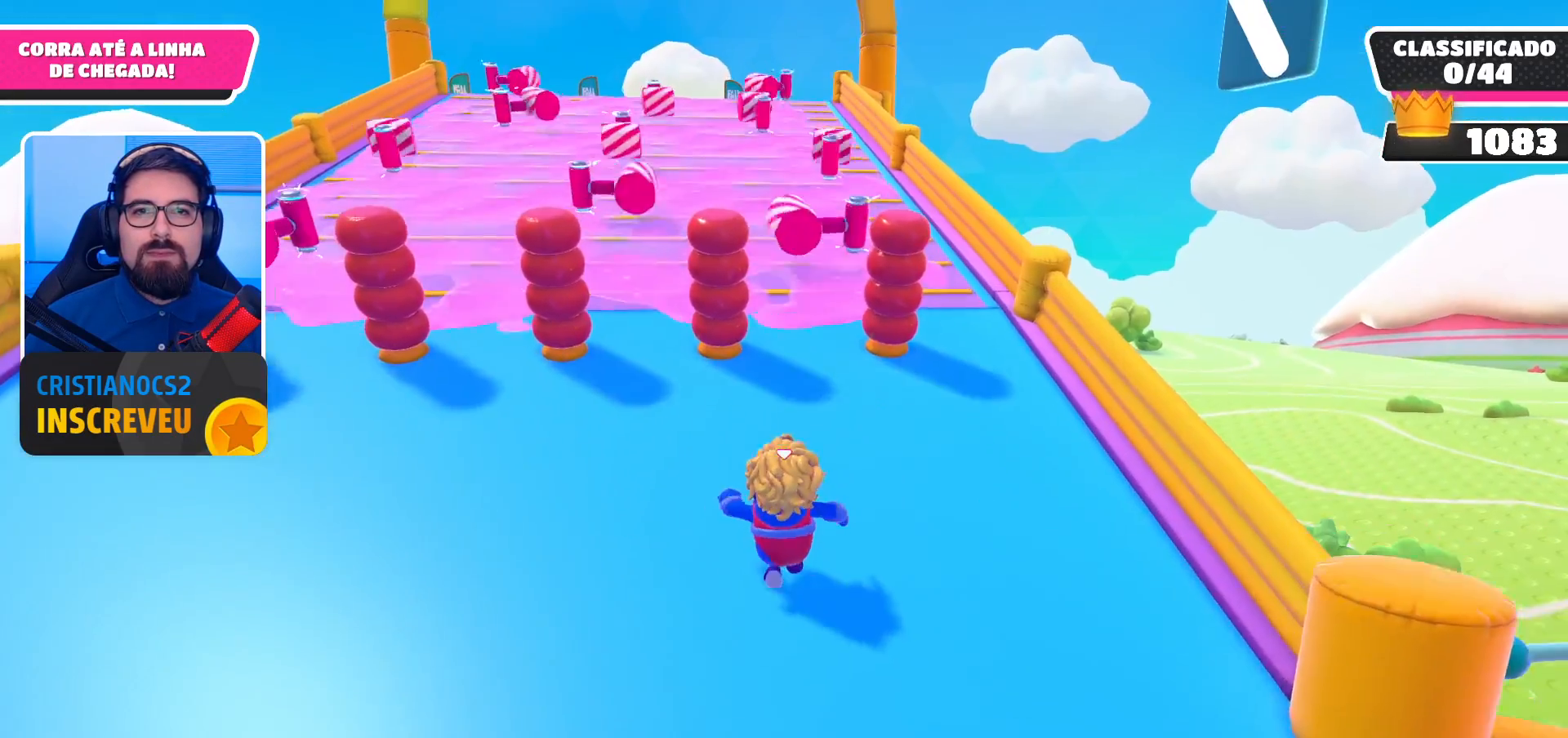
{"buttons": [], "left_stick": "up", "right_stick": "center", "events": []}
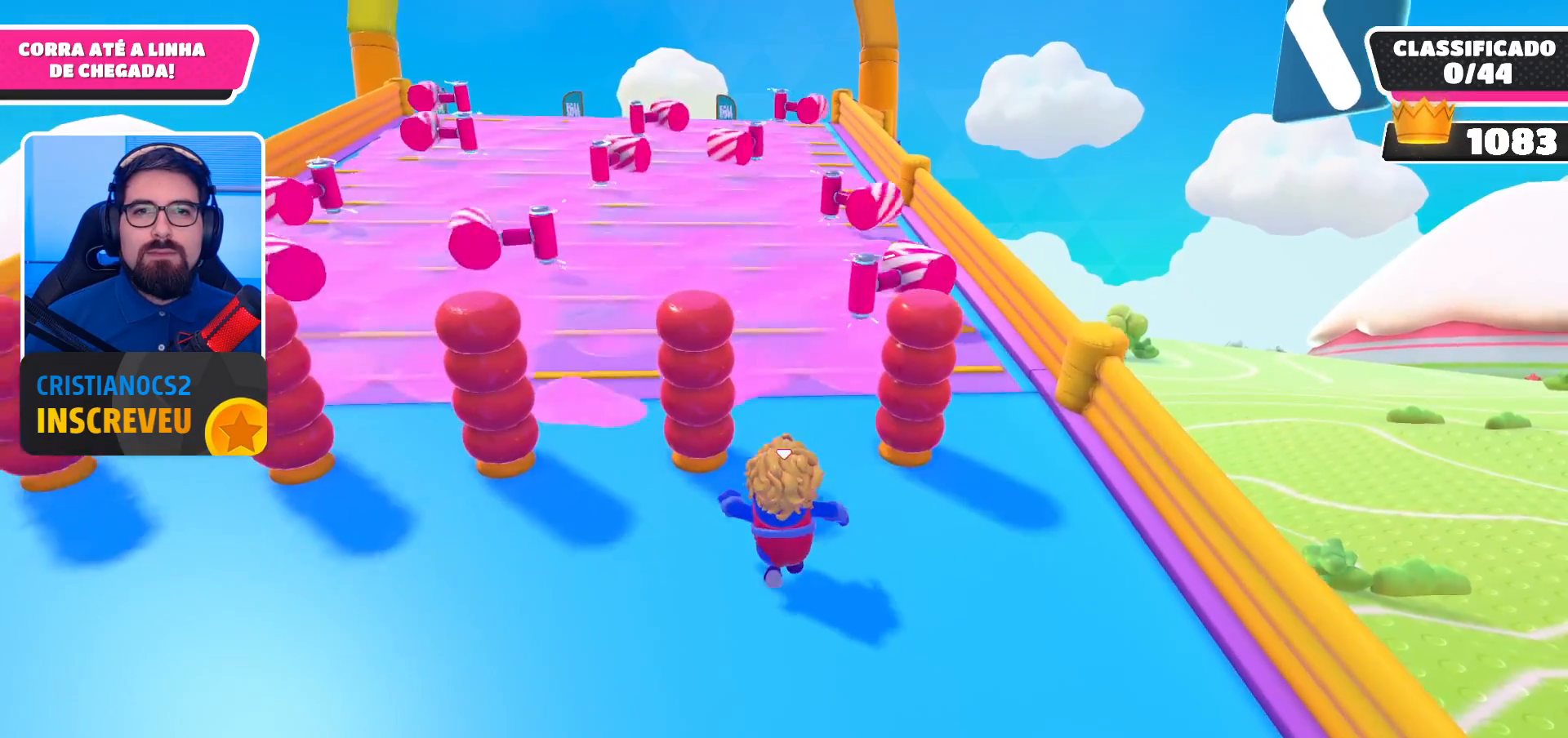
{"buttons": [], "left_stick": "up", "right_stick": "center", "events": []}
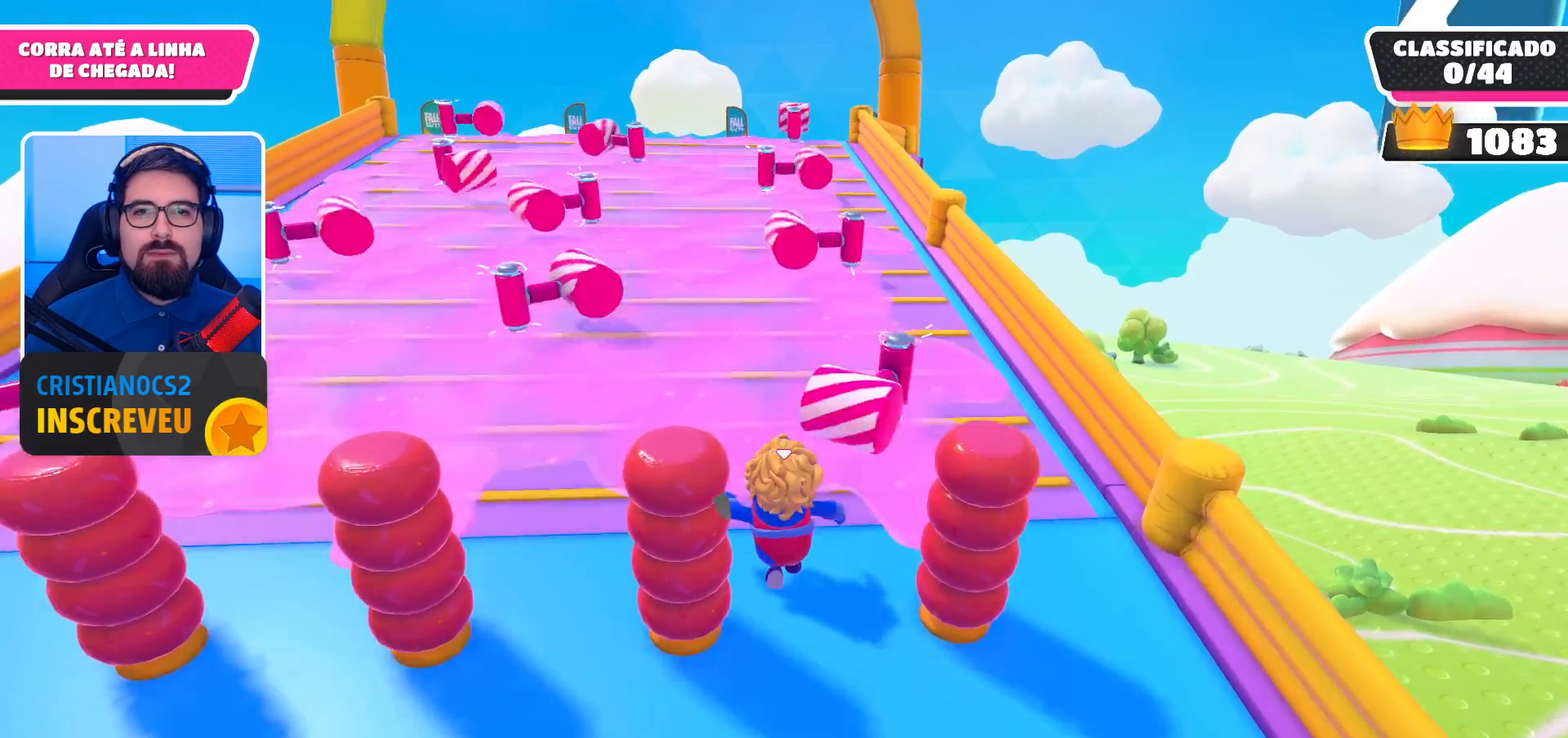
{"buttons": [], "left_stick": "up", "right_stick": "center", "events": []}
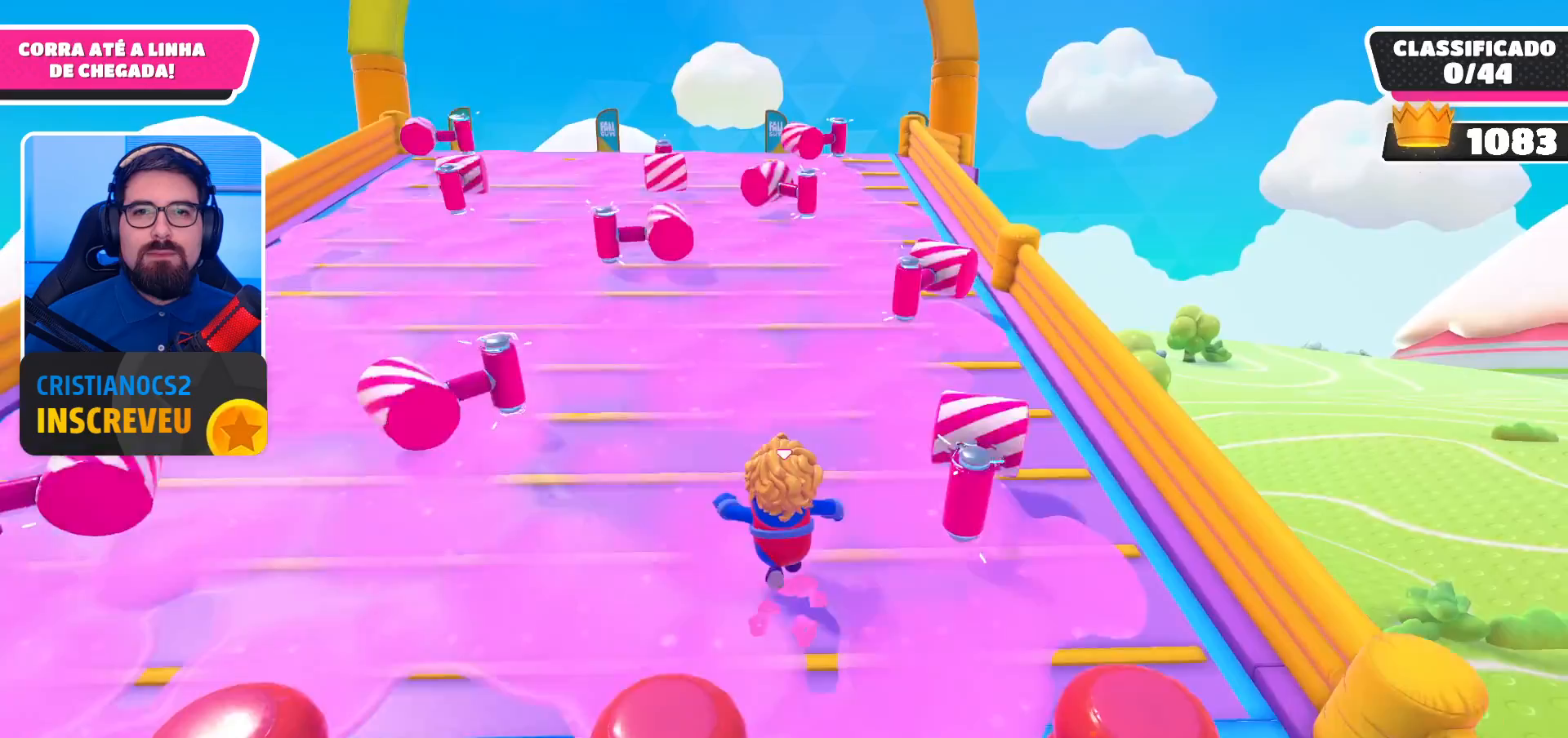
{"buttons": [], "left_stick": "up", "right_stick": "center", "events": []}
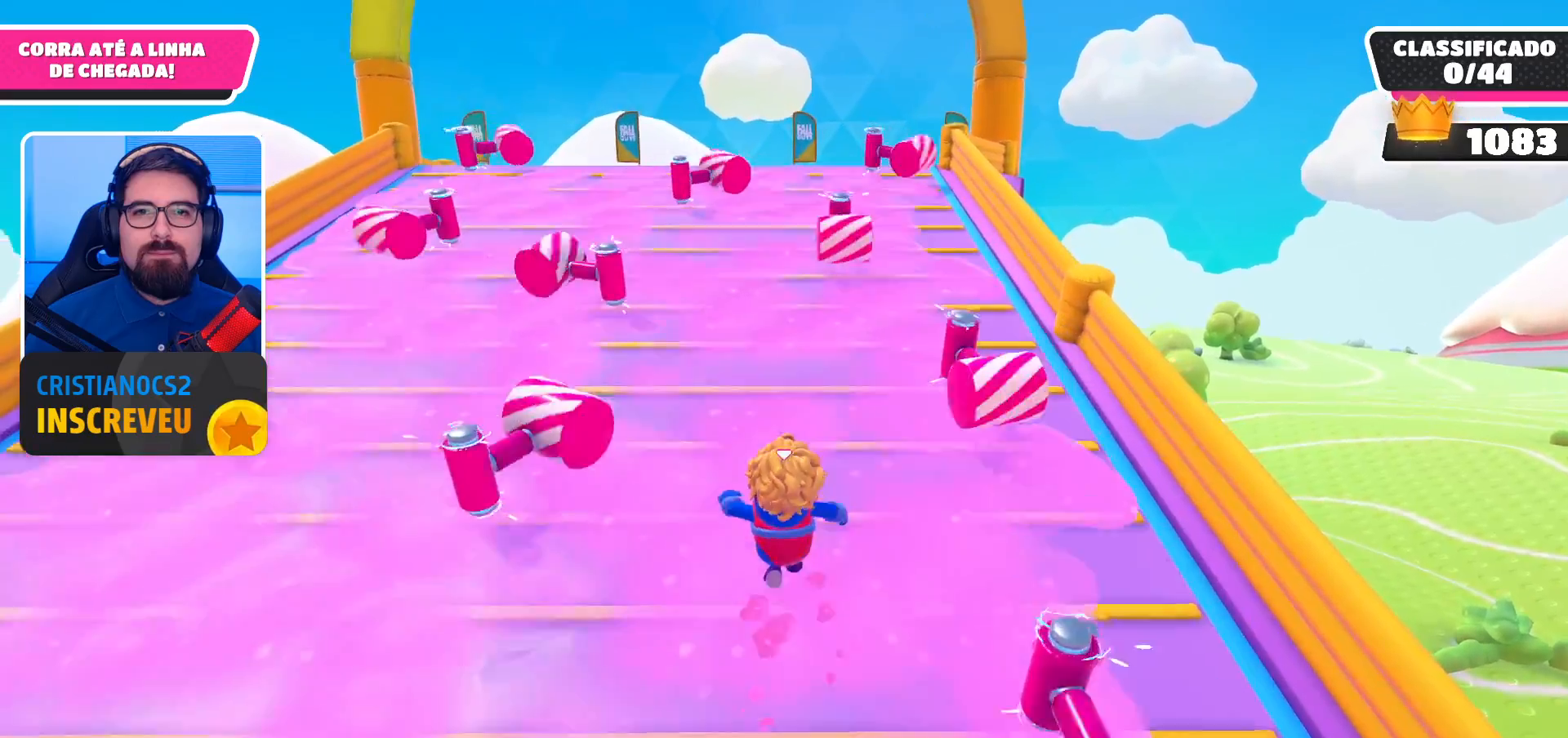
{"buttons": [], "left_stick": "up", "right_stick": "center", "events": []}
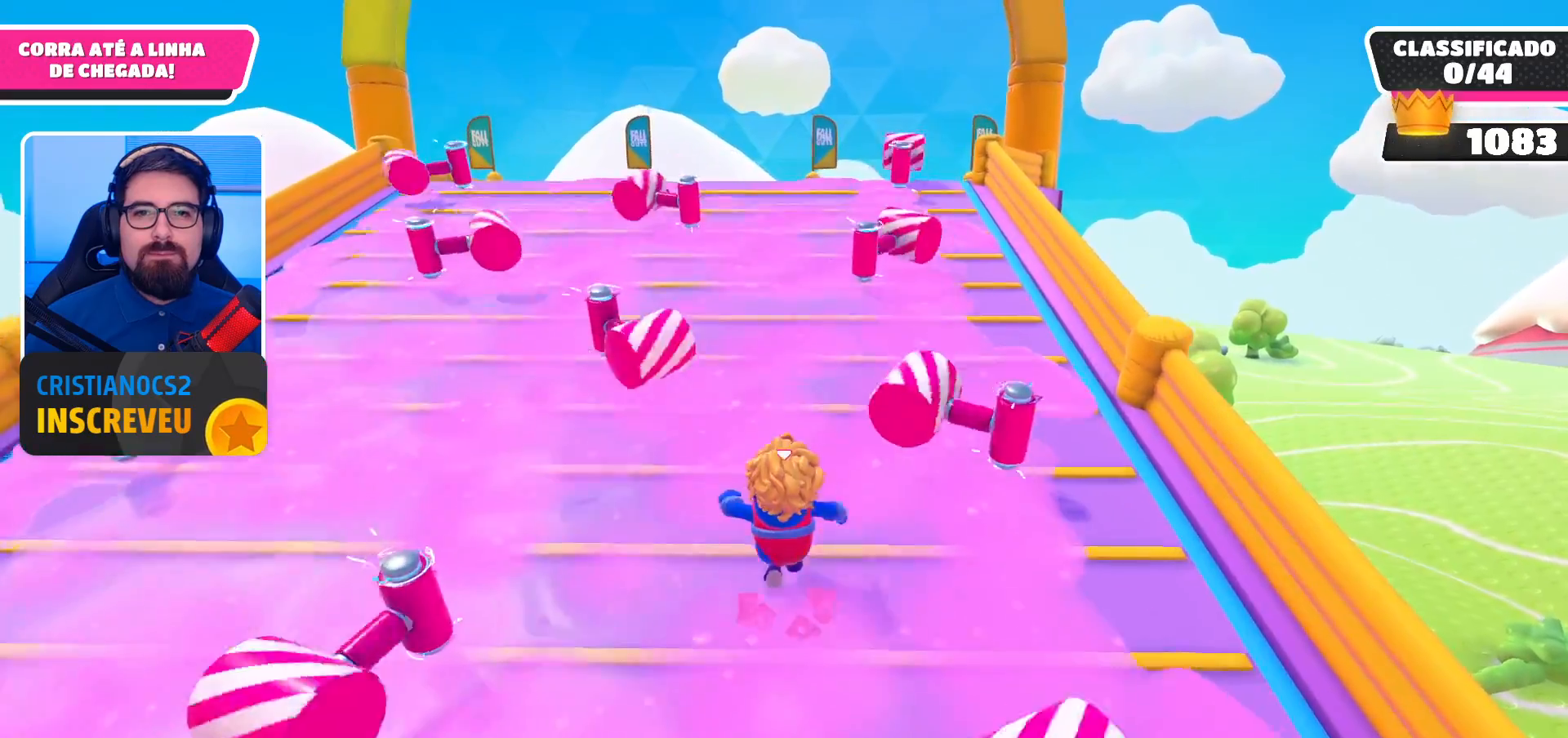
{"buttons": [], "left_stick": "up", "right_stick": "center", "events": []}
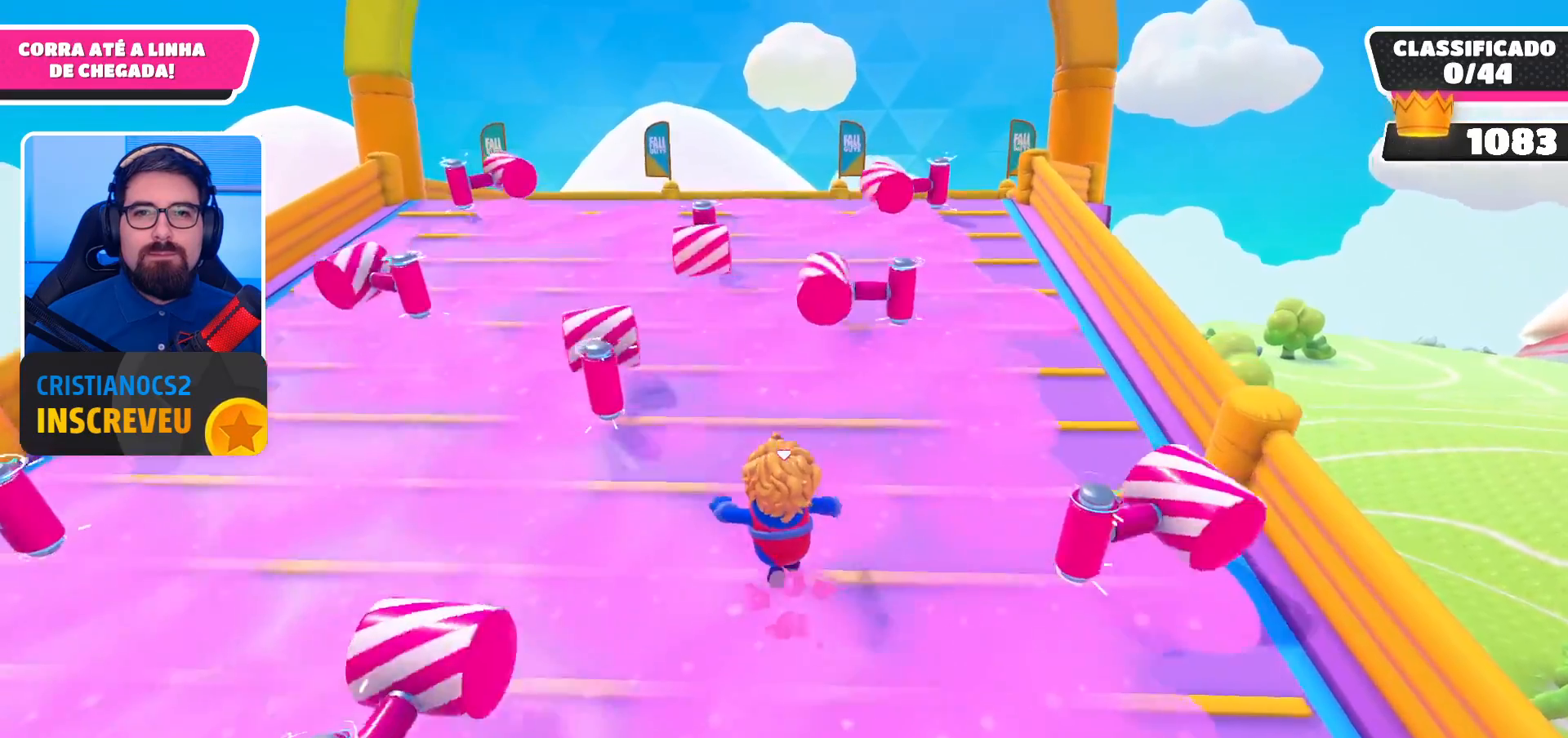
{"buttons": [], "left_stick": "up", "right_stick": "center", "events": []}
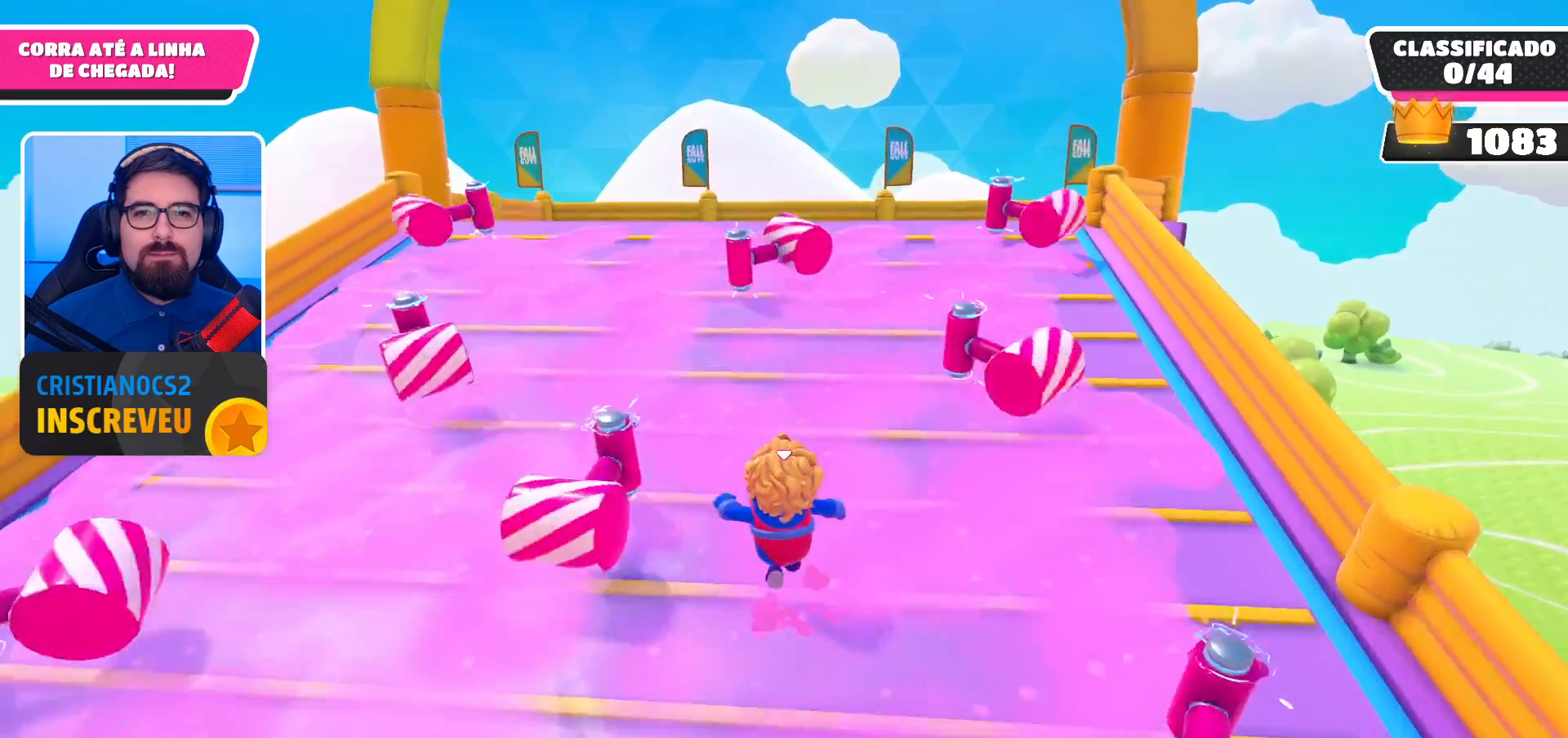
{"buttons": [], "left_stick": "up-left", "right_stick": "center", "events": [[500, "left_stick", "up-left"]]}
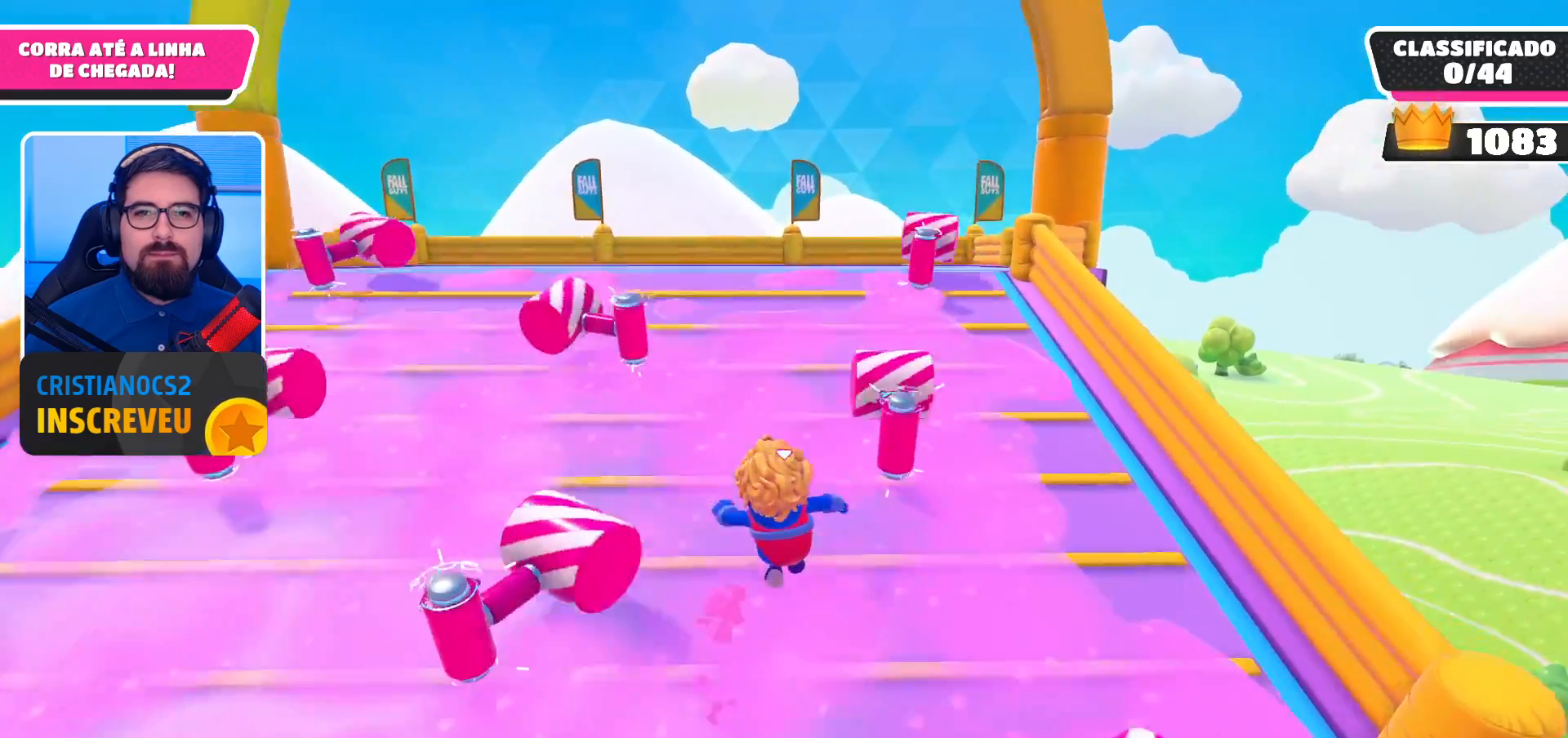
{"buttons": [], "left_stick": "up-left", "right_stick": "center", "events": [[200, "A", "down"], [300, "A", "up"]]}
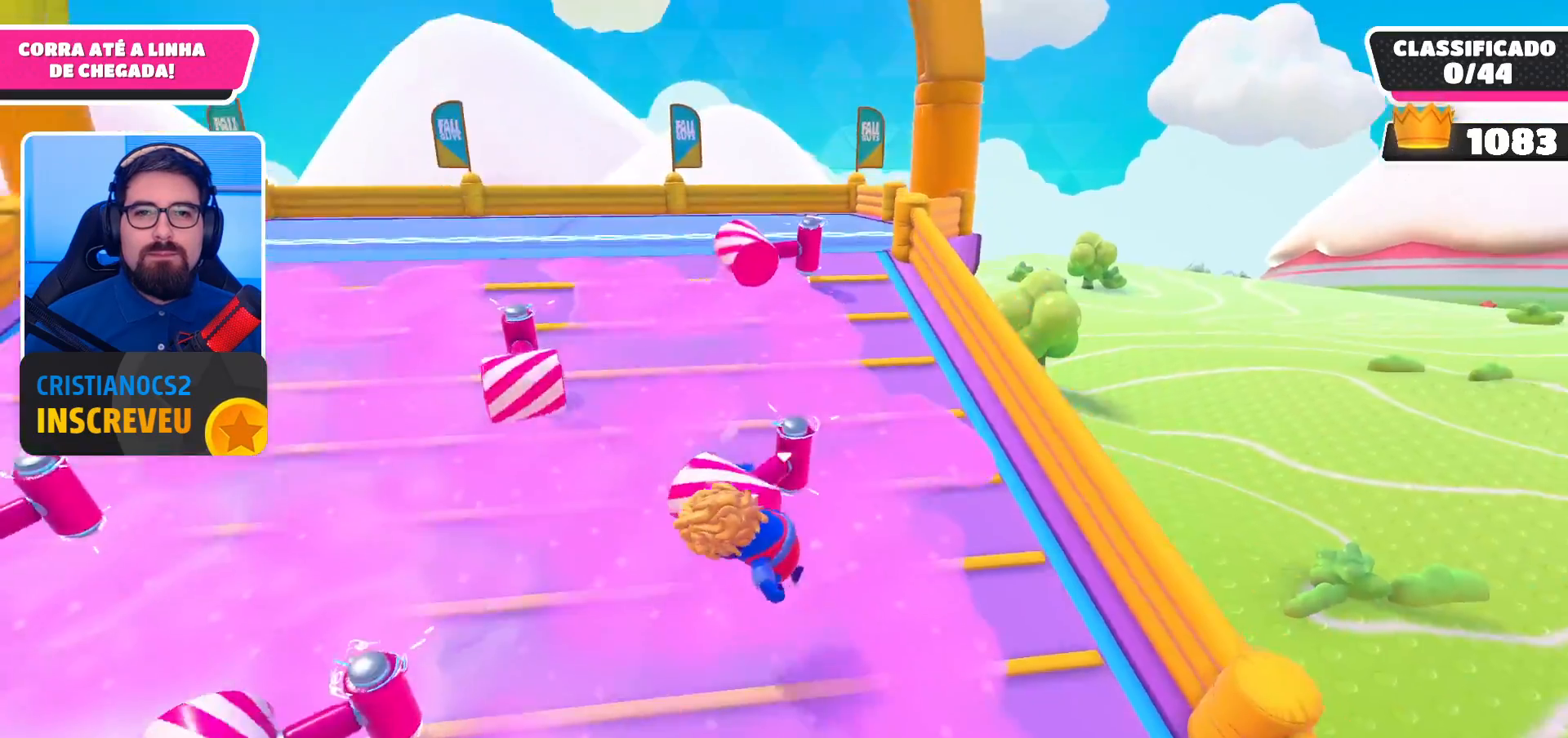
{"buttons": [], "left_stick": "up", "right_stick": "center", "events": [[100, "left_stick", "up"]]}
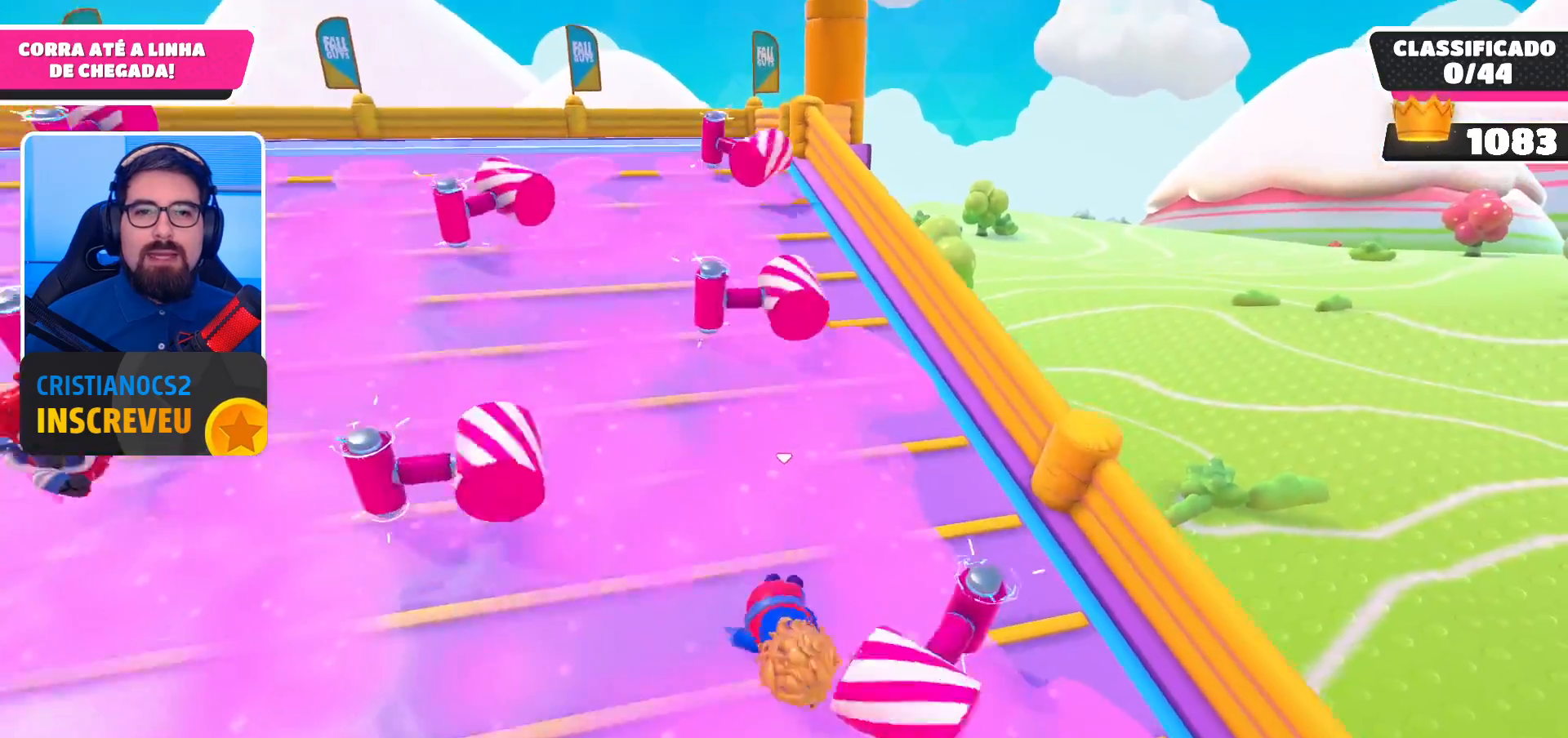
{"buttons": [], "left_stick": "up-left", "right_stick": "center", "events": [[467, "left_stick", "up-left"]]}
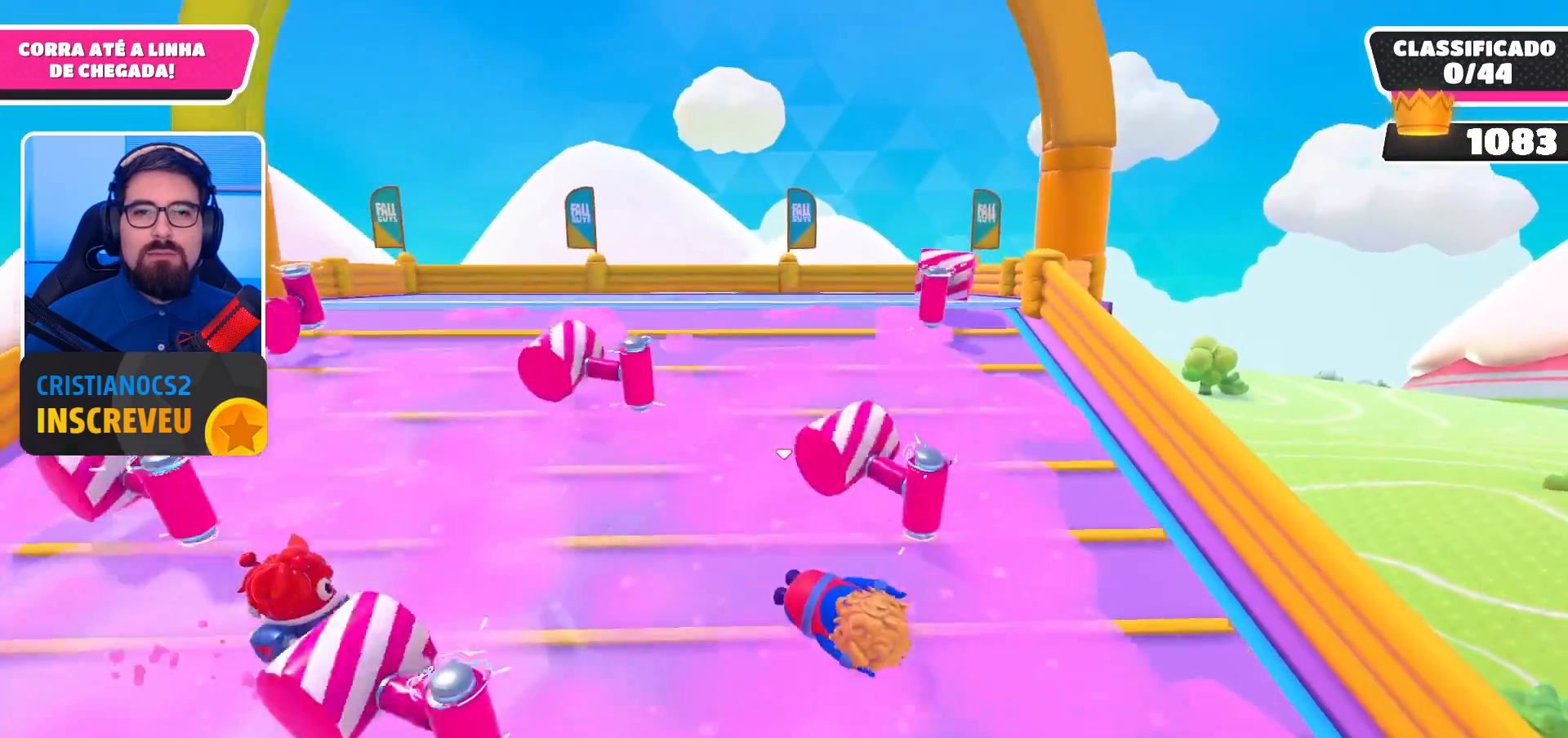
{"buttons": [], "left_stick": "up-left", "right_stick": "center", "events": []}
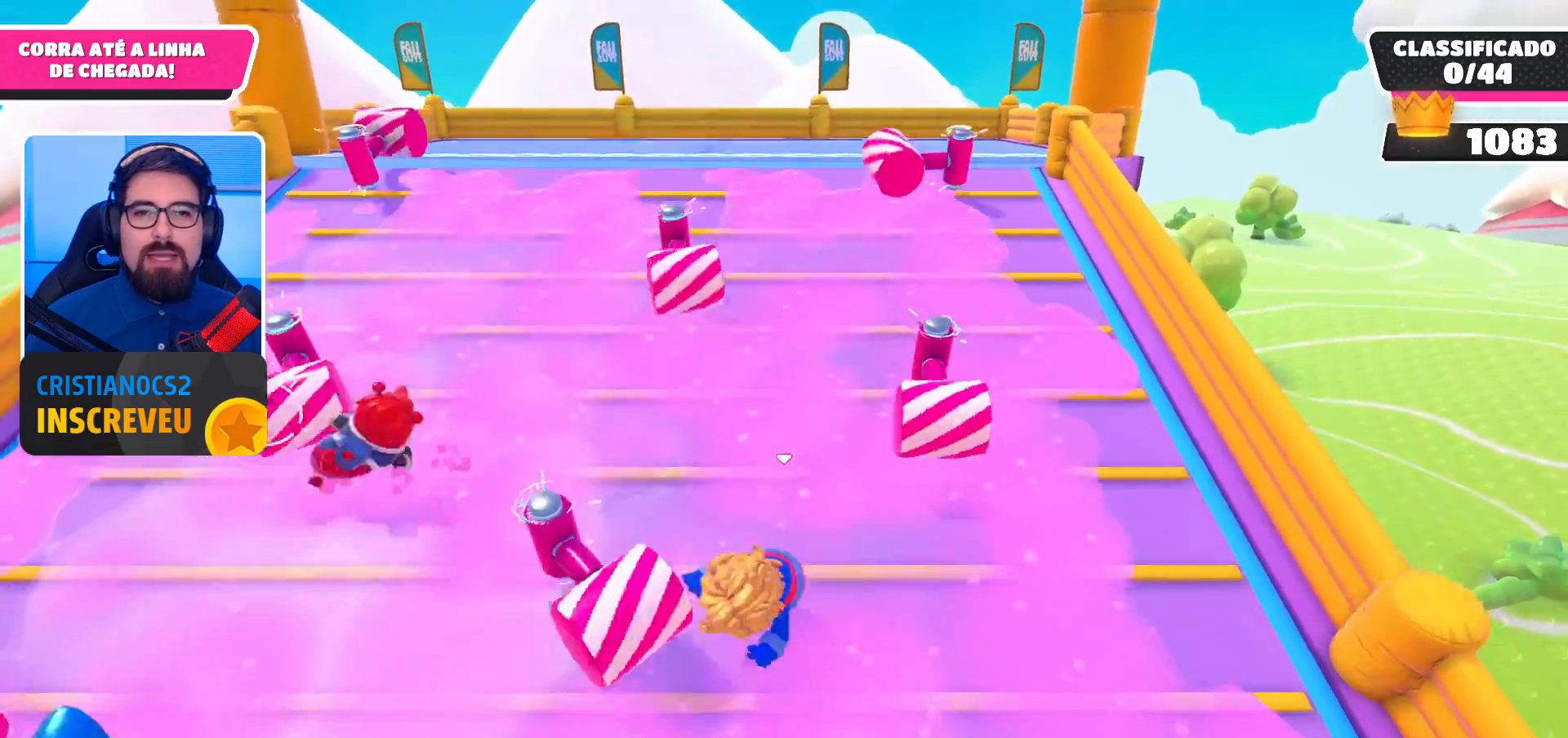
{"buttons": [], "left_stick": "up-left", "right_stick": "center", "events": []}
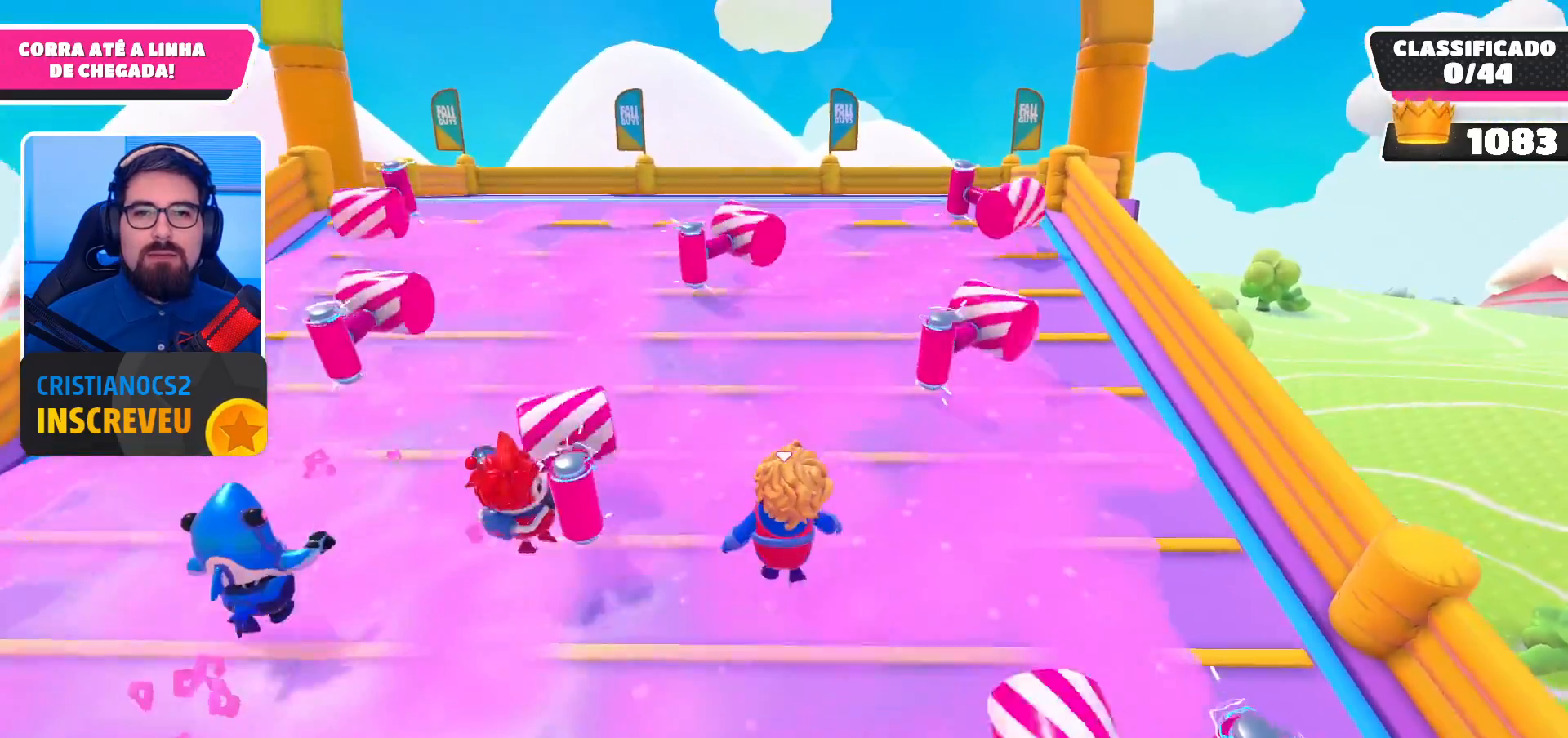
{"buttons": [], "left_stick": "up", "right_stick": "center", "events": [[500, "left_stick", "up"]]}
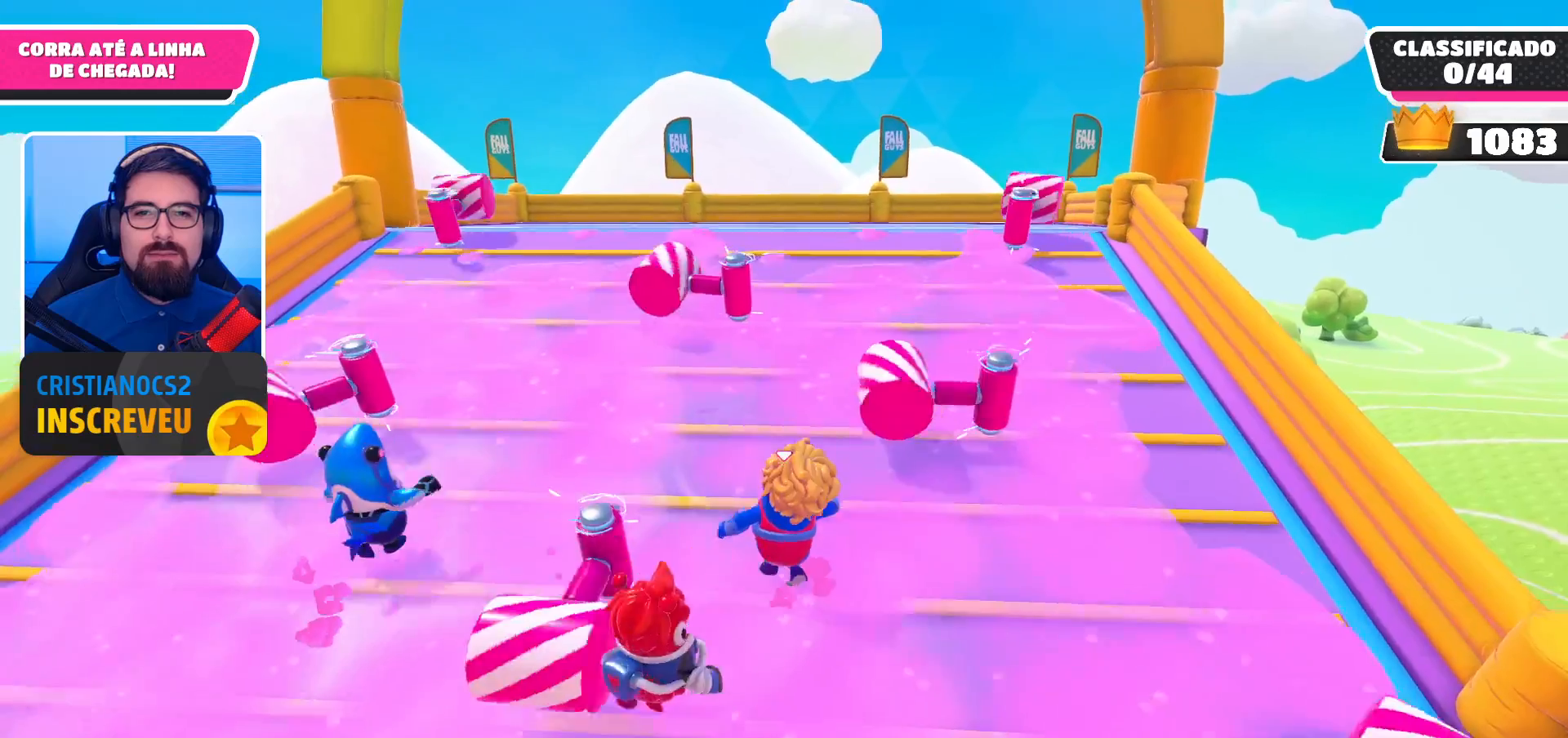
{"buttons": [], "left_stick": "up-right", "right_stick": "center", "events": [[167, "left_stick", "up-right"]]}
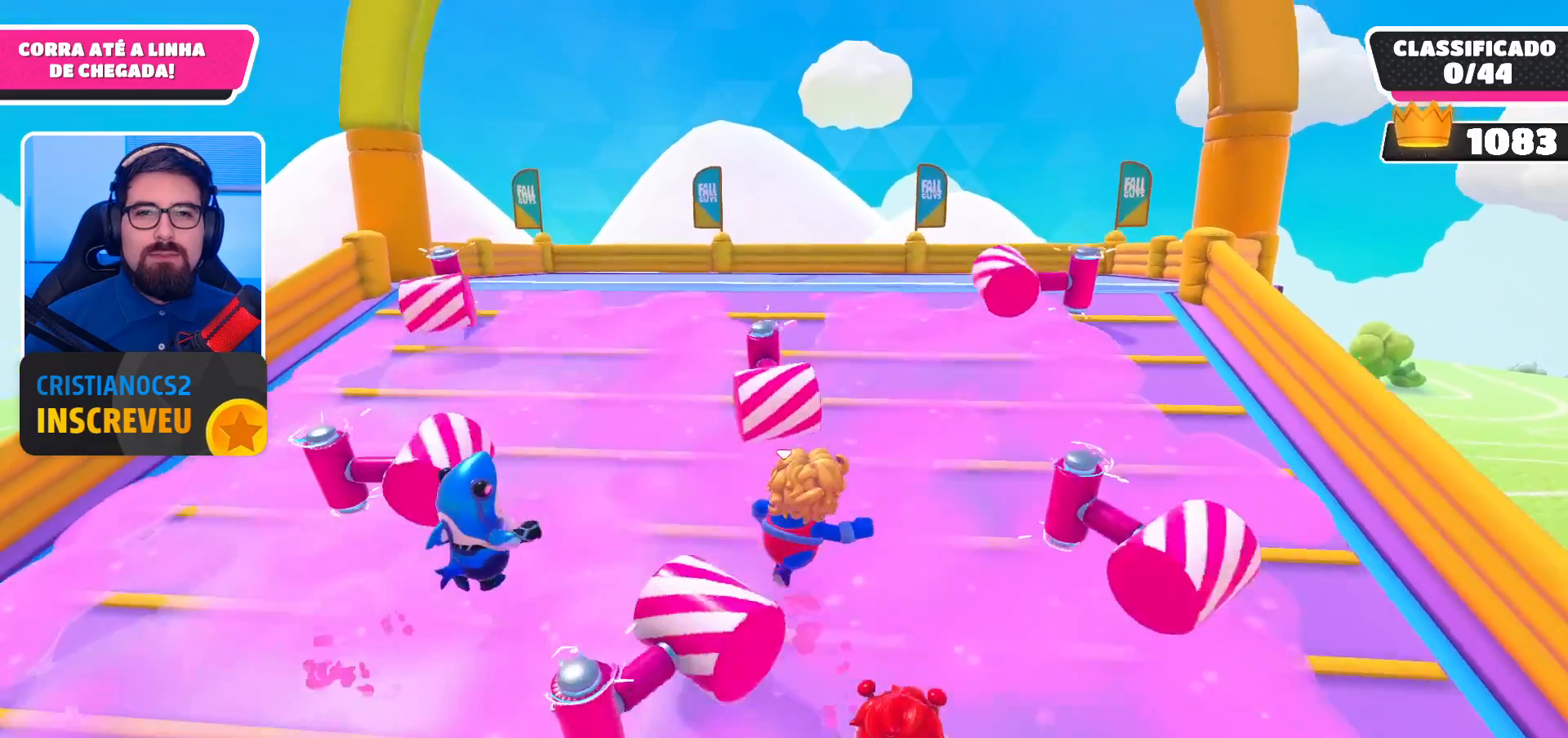
{"buttons": [], "left_stick": "up-right", "right_stick": "center", "events": [[233, "A", "down"], [433, "A", "up"]]}
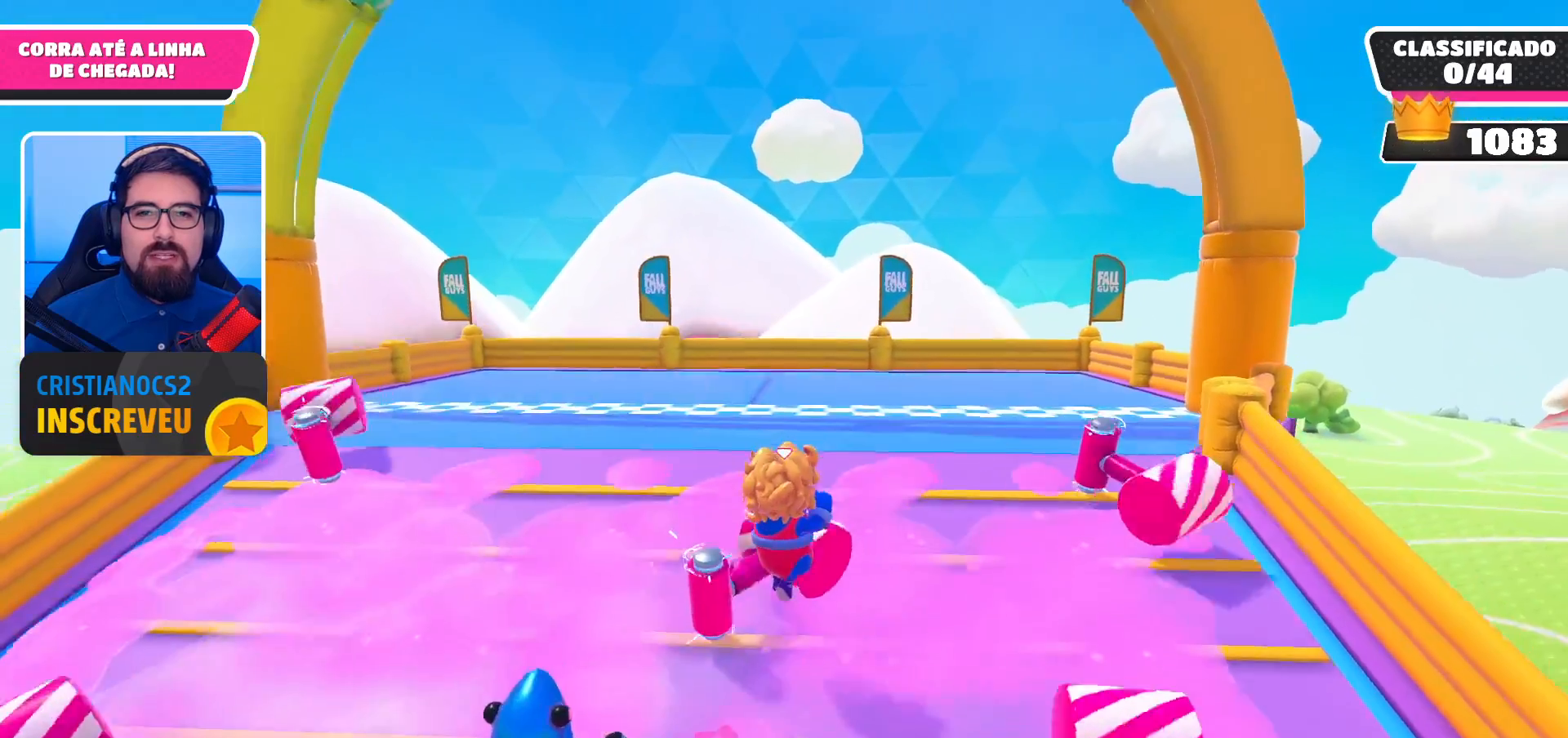
{"buttons": [], "left_stick": "up", "right_stick": "center", "events": [[100, "left_stick", "up"]]}
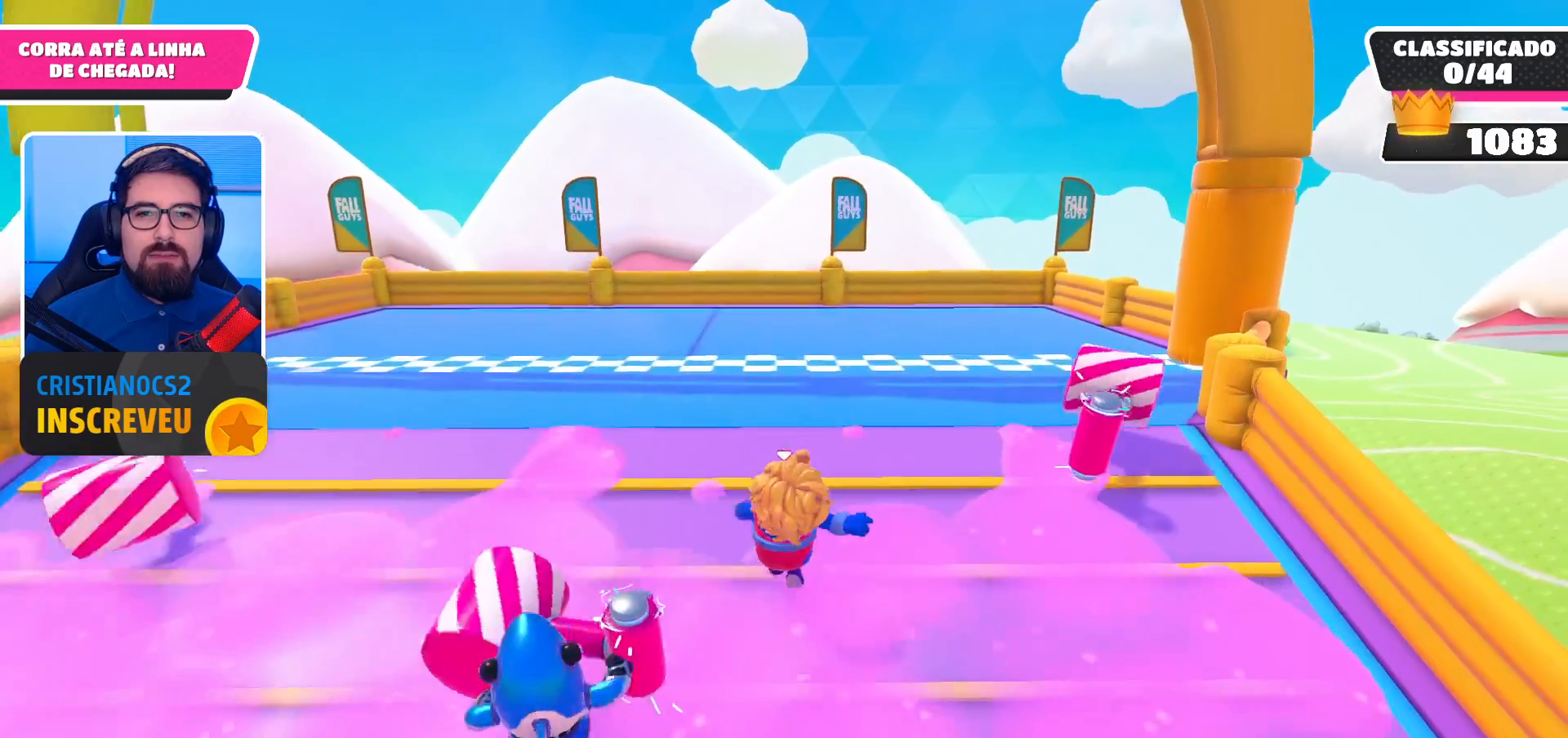
{"buttons": [], "left_stick": "up", "right_stick": "center", "events": []}
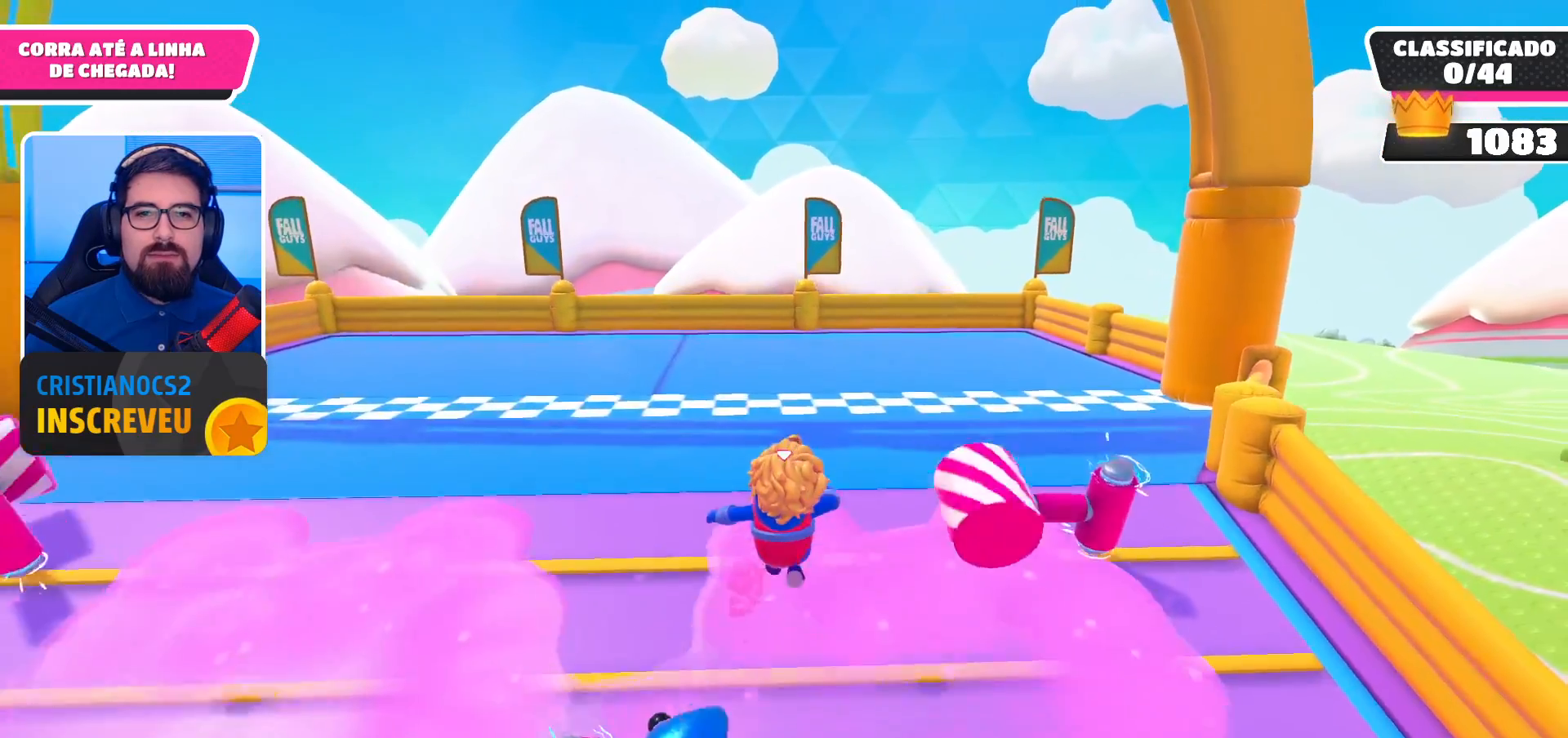
{"buttons": [], "left_stick": "up", "right_stick": "center", "events": []}
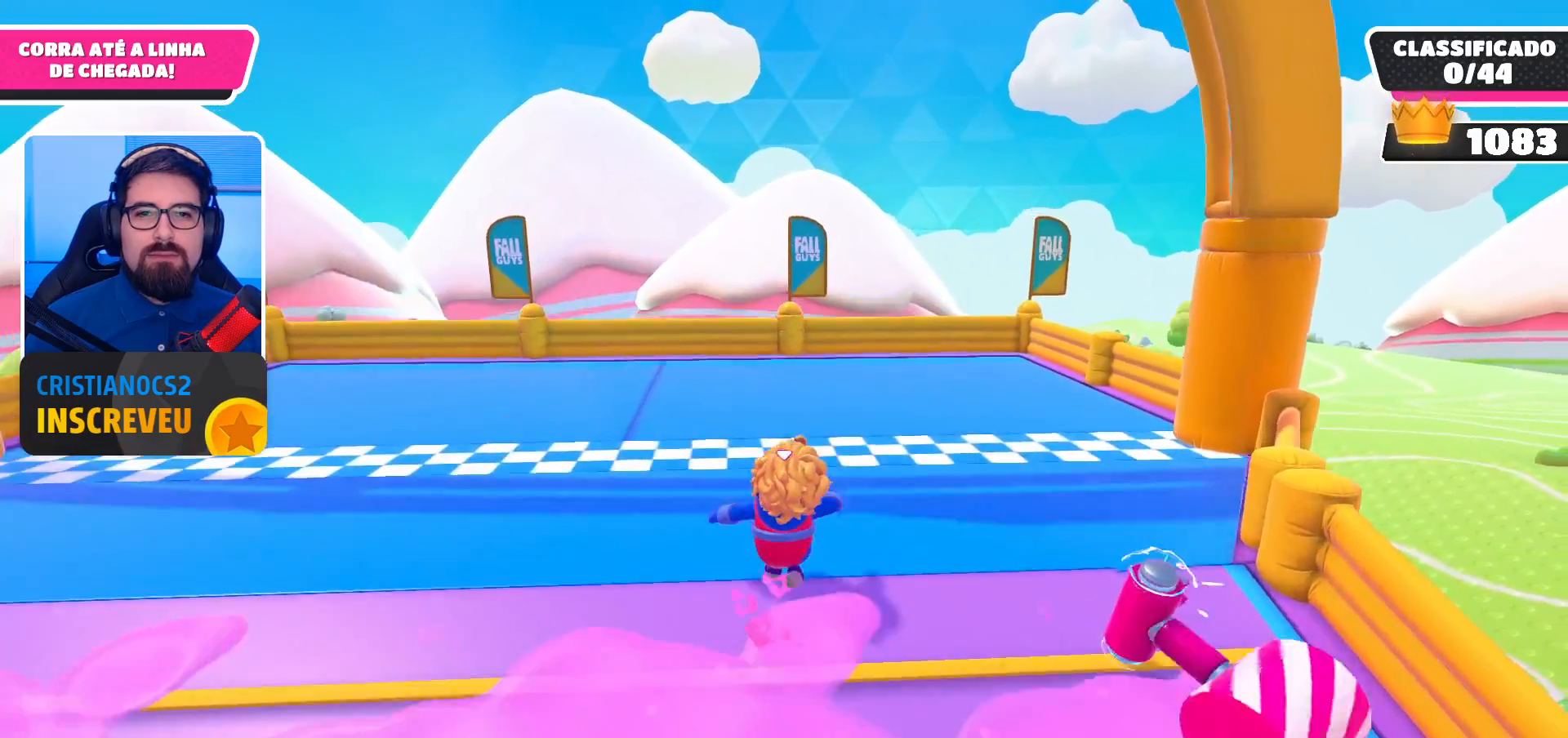
{"buttons": ["X"], "left_stick": "up", "right_stick": "center", "events": [[200, "X", "down"]]}
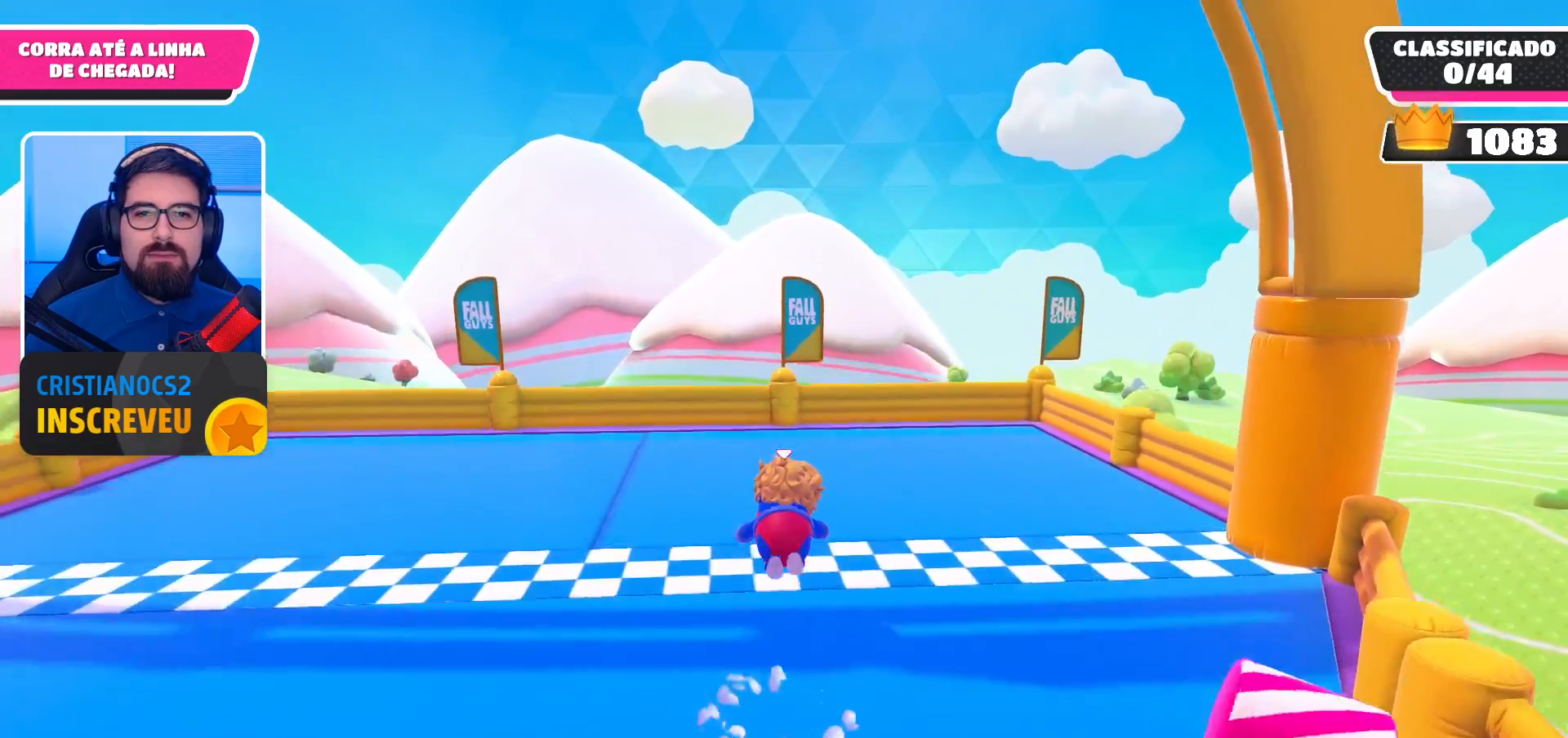
{"buttons": [], "left_stick": "center", "right_stick": "center", "events": [[400, "X", "up"], [467, "left_stick", "center"]]}